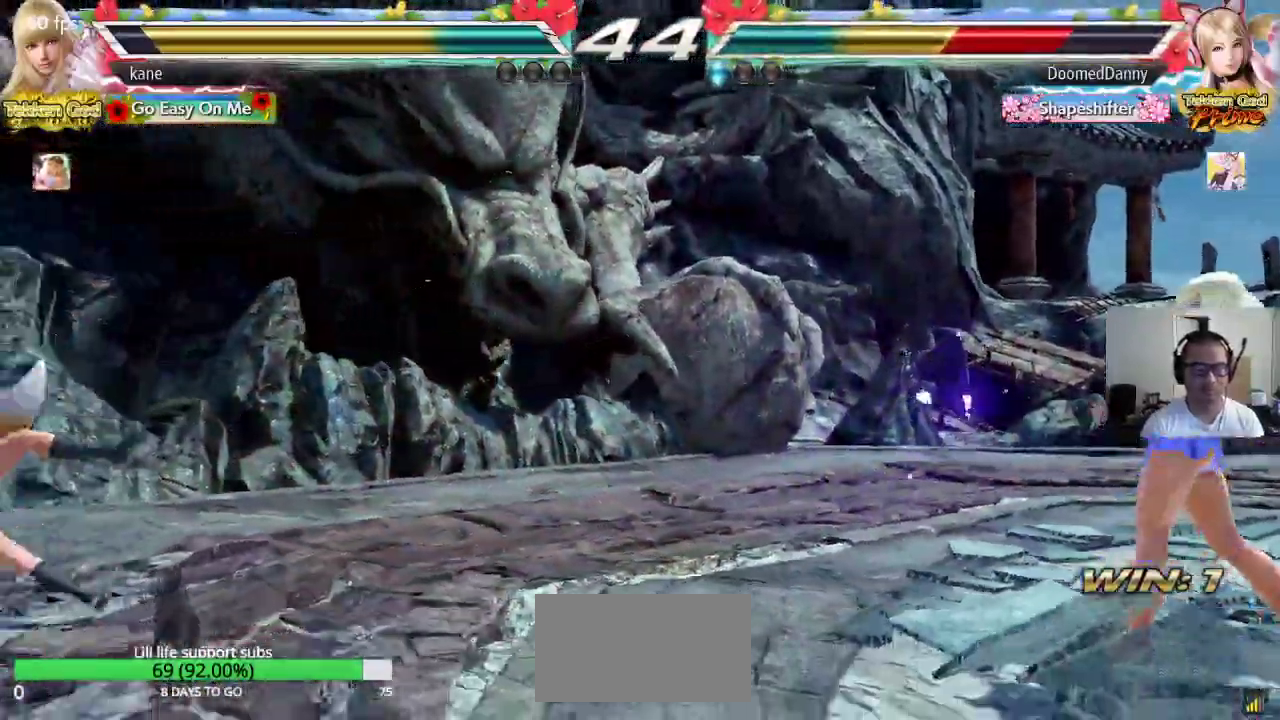
Gameplay with a controller (arcade stick); each line is a JSON object with the inputs held at the frame after it. "events" lists button and stick changes between this image and that frame as [ms after this image, input, new state], when the widget could be followed in between. Not read: L3 R3.
{"buttons": [], "left_stick": "center", "events": [[200, "left_stick", "center"]]}
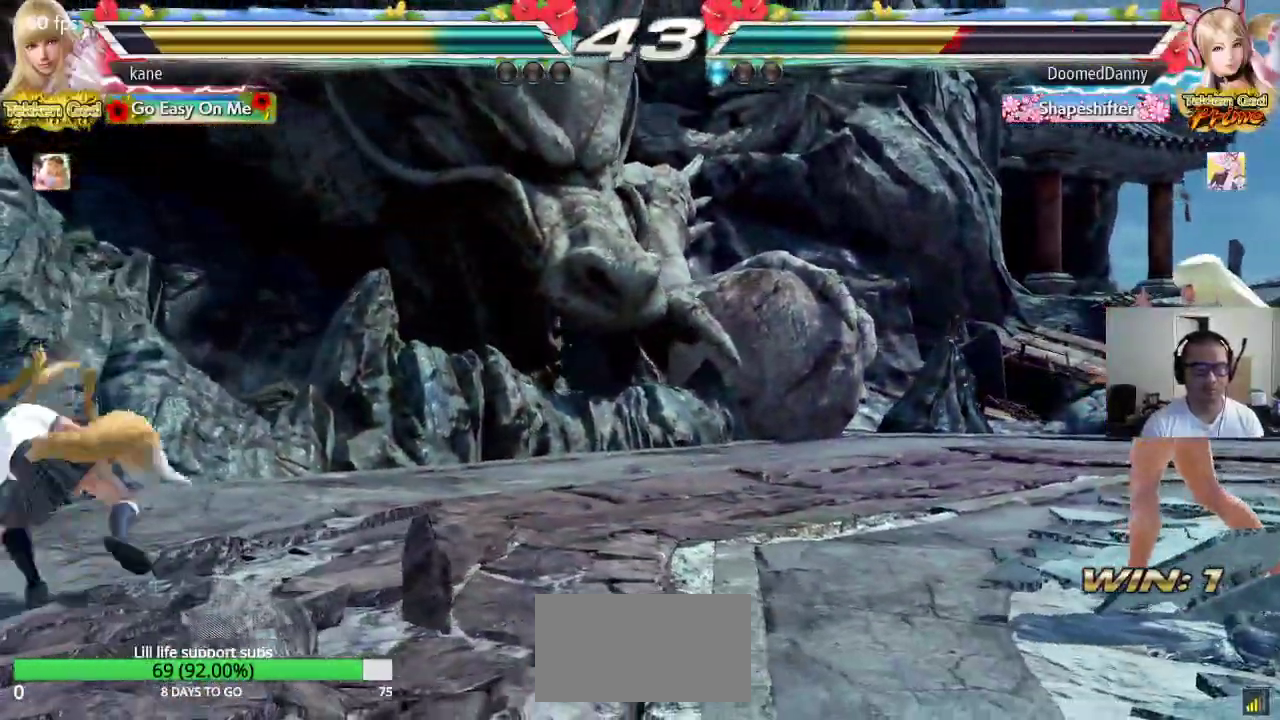
{"buttons": [], "left_stick": "left", "events": [[67, "left_stick", "left"], [133, "left_stick", "center"], [183, "left_stick", "left"]]}
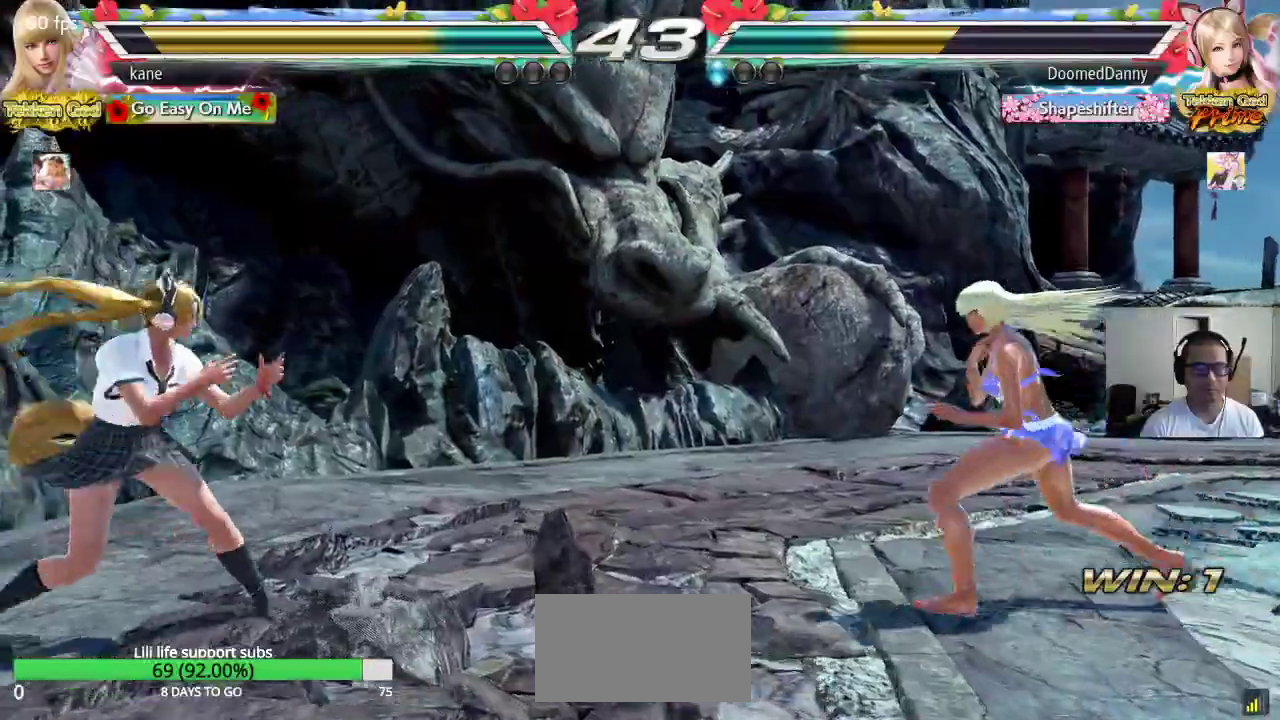
{"buttons": [], "left_stick": "right", "events": [[67, "left_stick", "center"], [217, "left_stick", "right"], [283, "left_stick", "center"], [333, "left_stick", "right"]]}
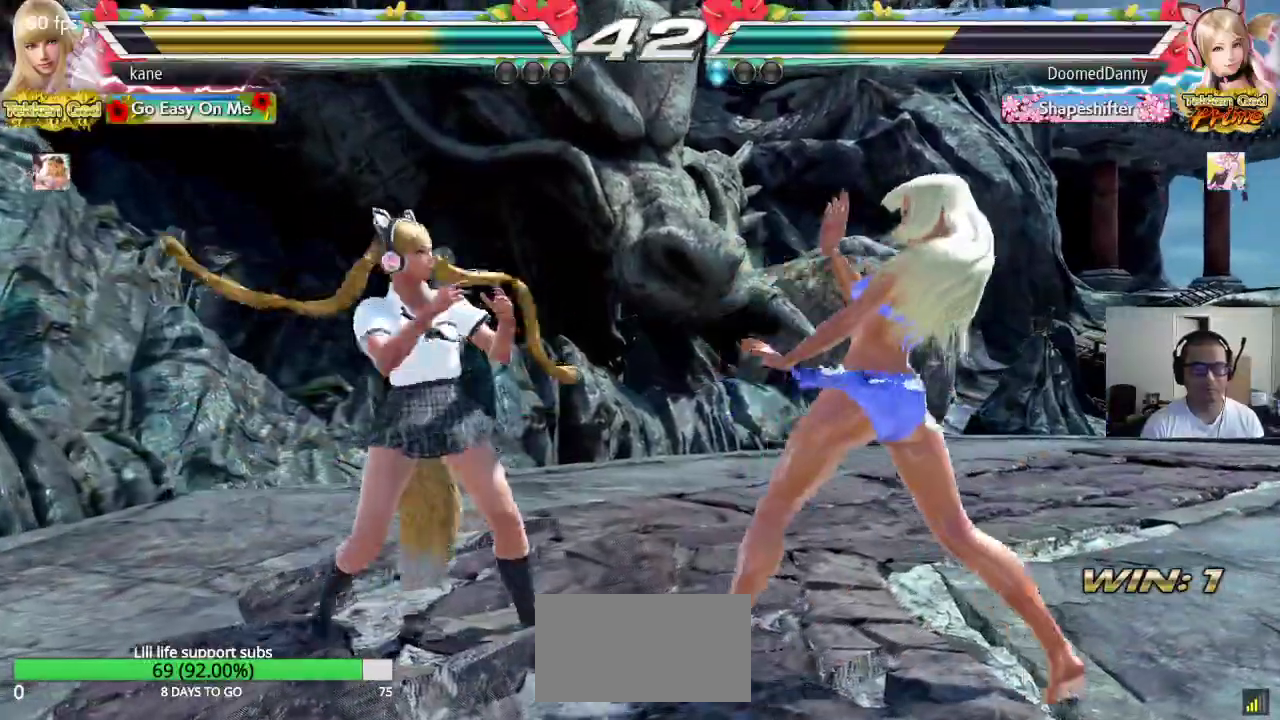
{"buttons": [], "left_stick": "right", "events": [[250, "left_stick", "center"], [317, "left_stick", "right"], [383, "left_stick", "center"], [450, "left_stick", "right"]]}
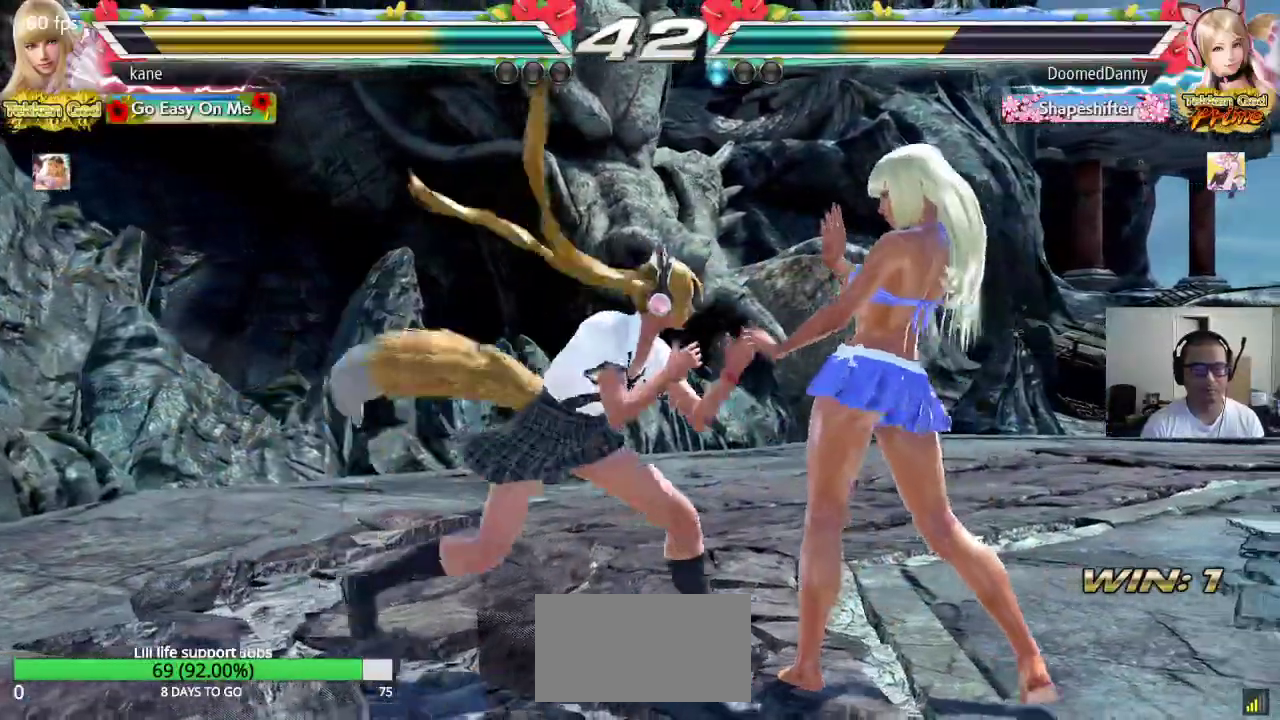
{"buttons": [], "left_stick": "right", "events": [[117, "left_stick", "center"], [200, "left_stick", "right"]]}
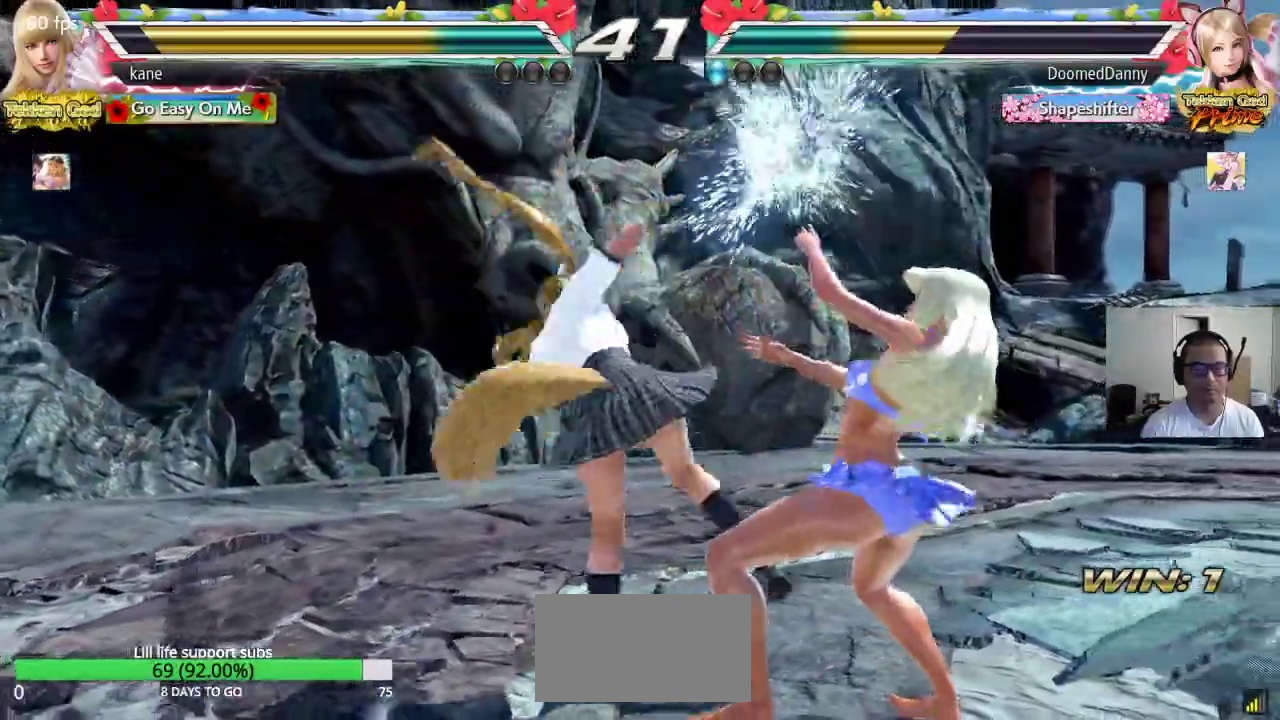
{"buttons": [], "left_stick": "center", "events": [[133, "left_stick", "center"], [400, "left_stick", "right"], [483, "left_stick", "center"]]}
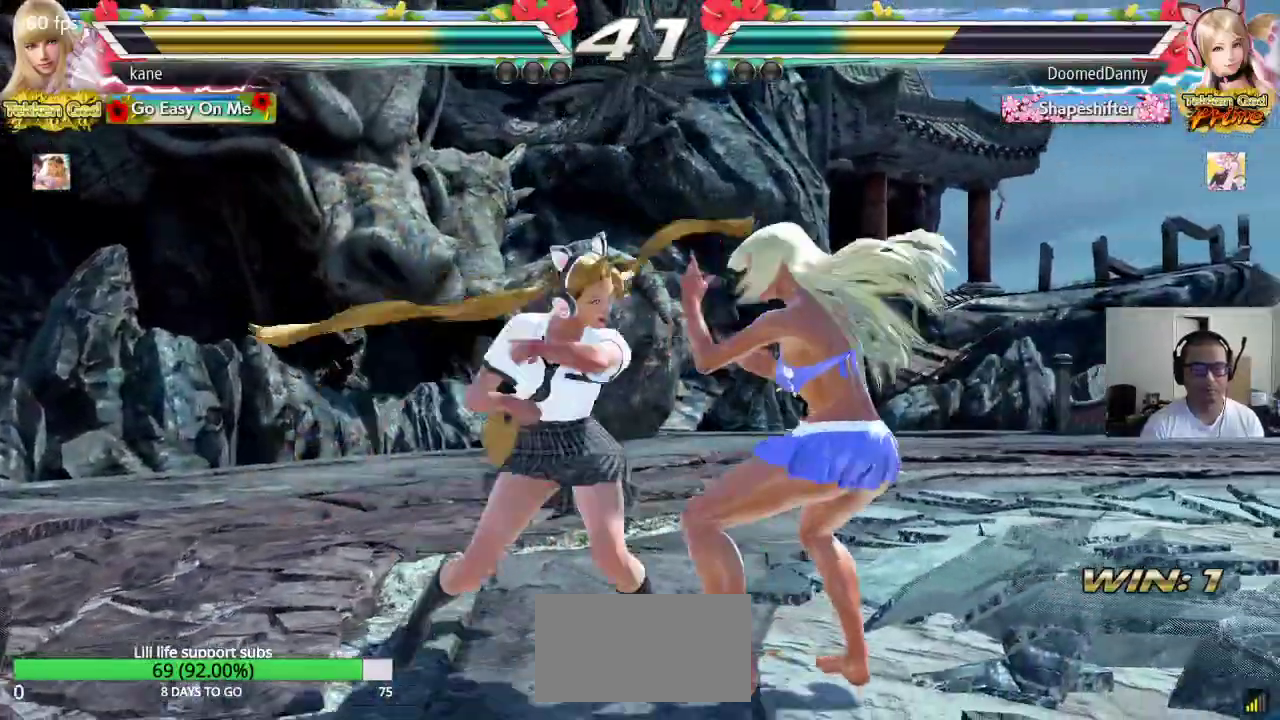
{"buttons": [], "left_stick": "right", "events": [[50, "left_stick", "right"], [117, "left_stick", "center"], [183, "left_stick", "right"], [283, "left_stick", "center"], [350, "left_stick", "right"], [450, "left_stick", "center"], [500, "left_stick", "right"]]}
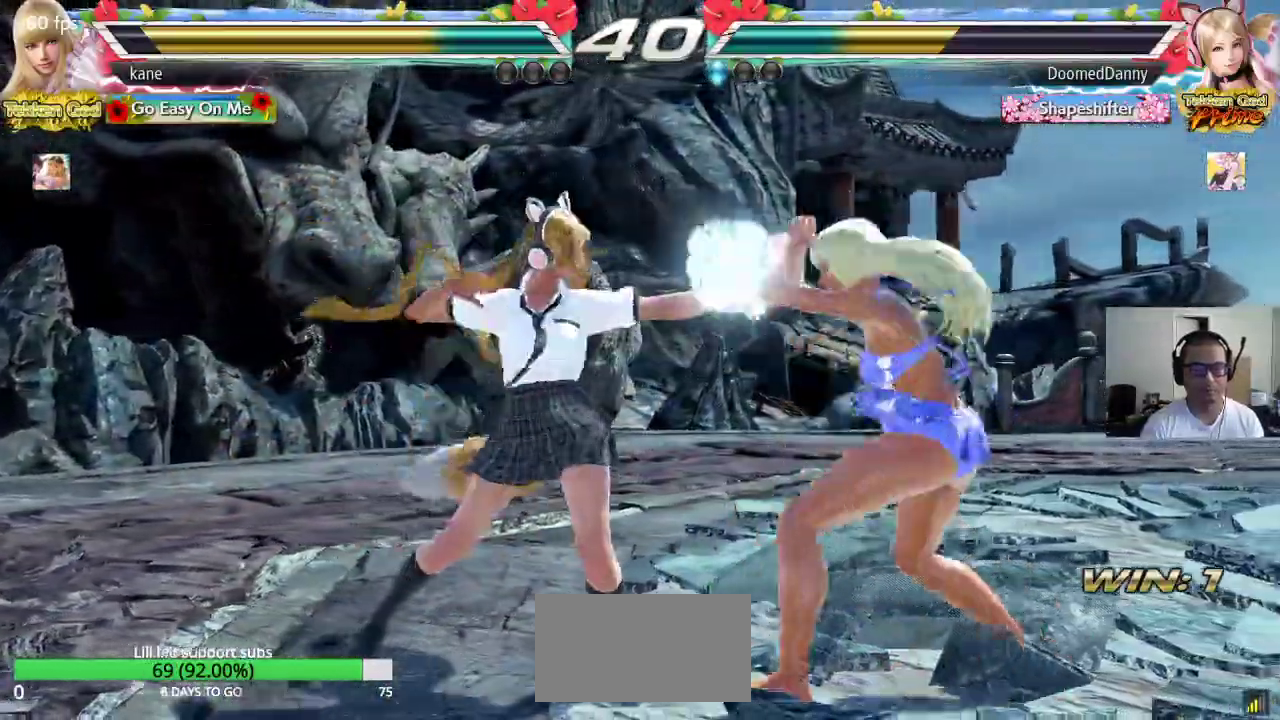
{"buttons": [], "left_stick": "right", "events": [[300, "left_stick", "center"], [350, "left_stick", "right"], [417, "left_stick", "center"], [483, "left_stick", "right"]]}
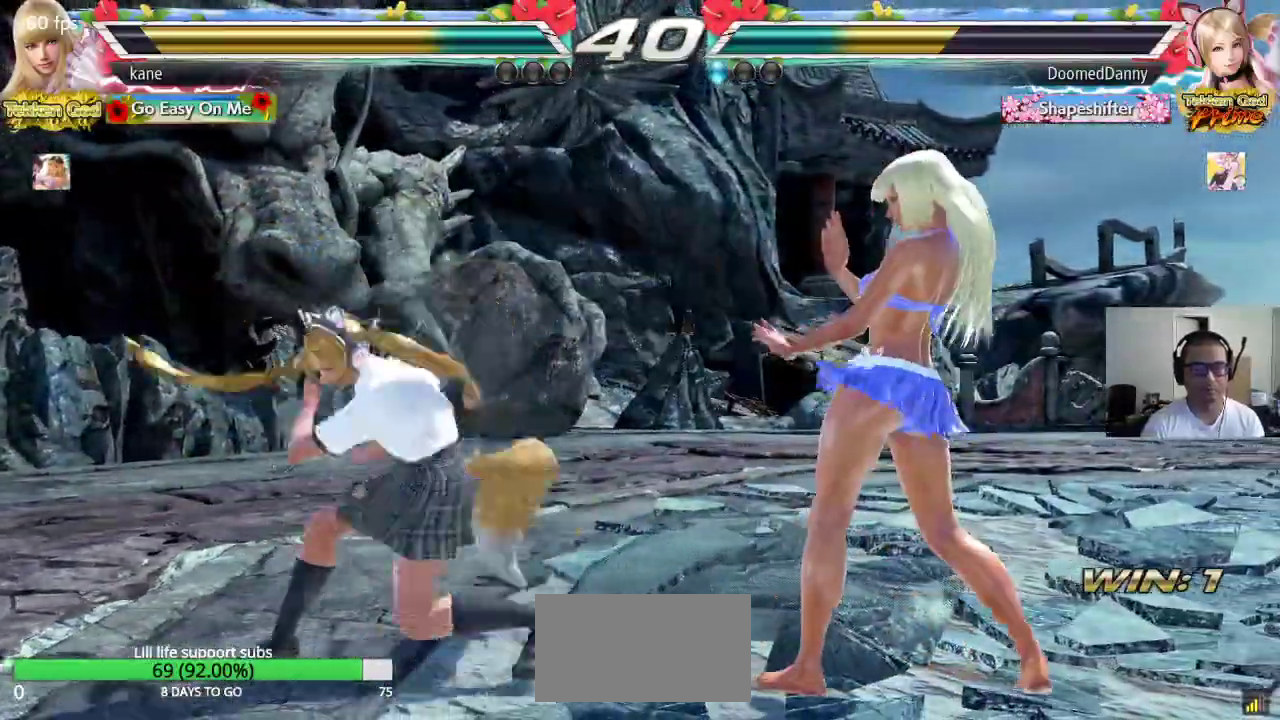
{"buttons": [], "left_stick": "right", "events": []}
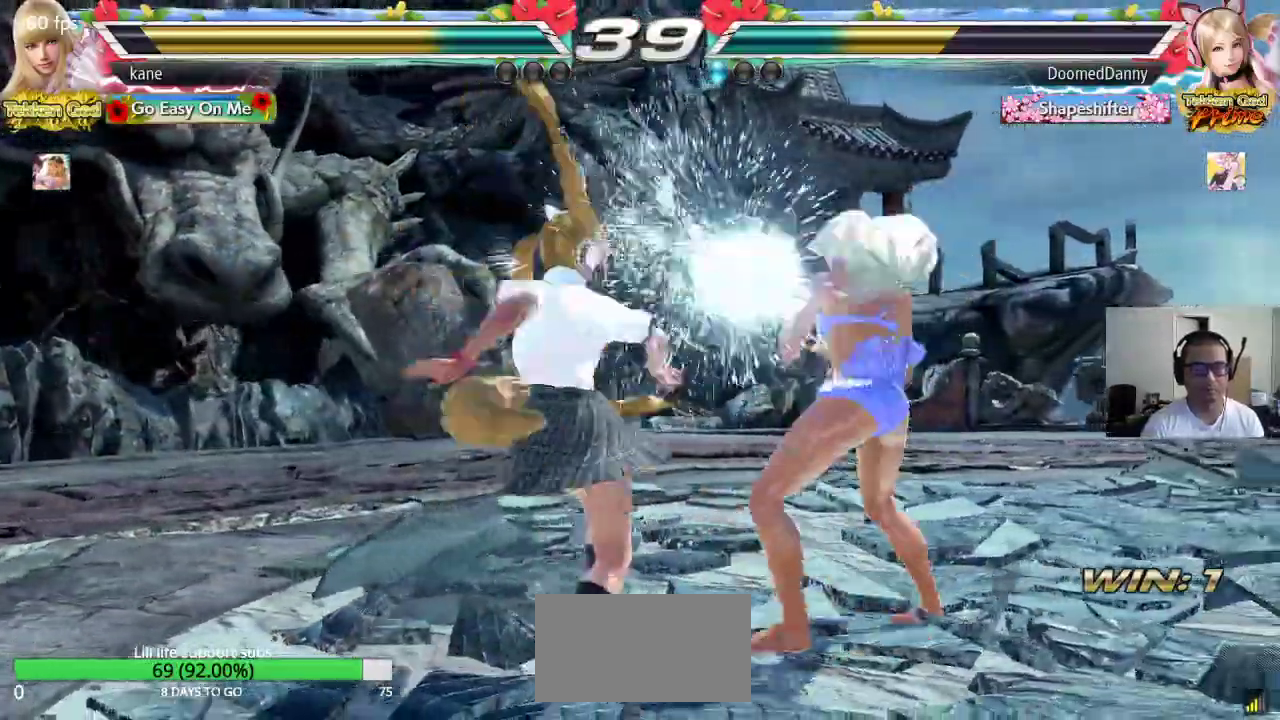
{"buttons": [], "left_stick": "left", "events": [[100, "left_stick", "center"], [317, "left_stick", "left"], [367, "left_stick", "center"], [417, "left_stick", "left"]]}
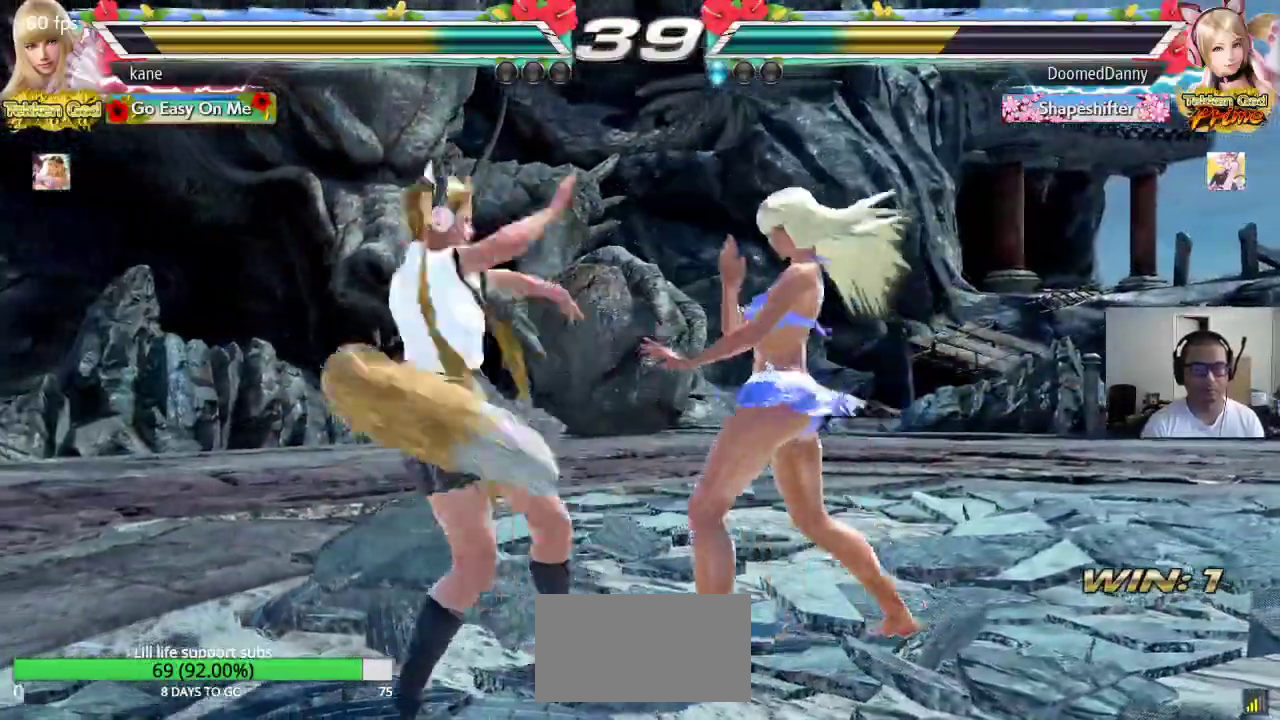
{"buttons": [], "left_stick": "right", "events": [[50, "left_stick", "right"]]}
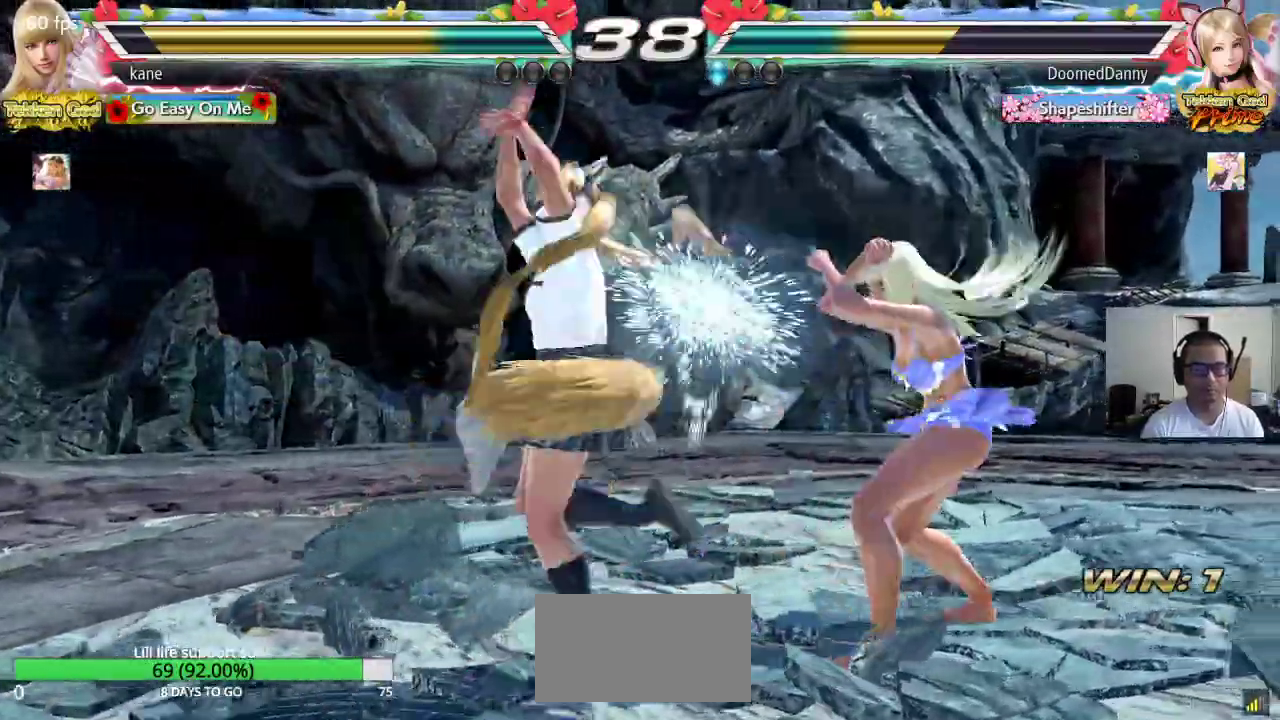
{"buttons": [], "left_stick": "center", "events": [[33, "left_stick", "center"], [167, "left_stick", "left"], [217, "TRIANGLE", "down"], [317, "CROSS", "down"], [350, "TRIANGLE", "up"], [417, "left_stick", "center"], [450, "CROSS", "up"]]}
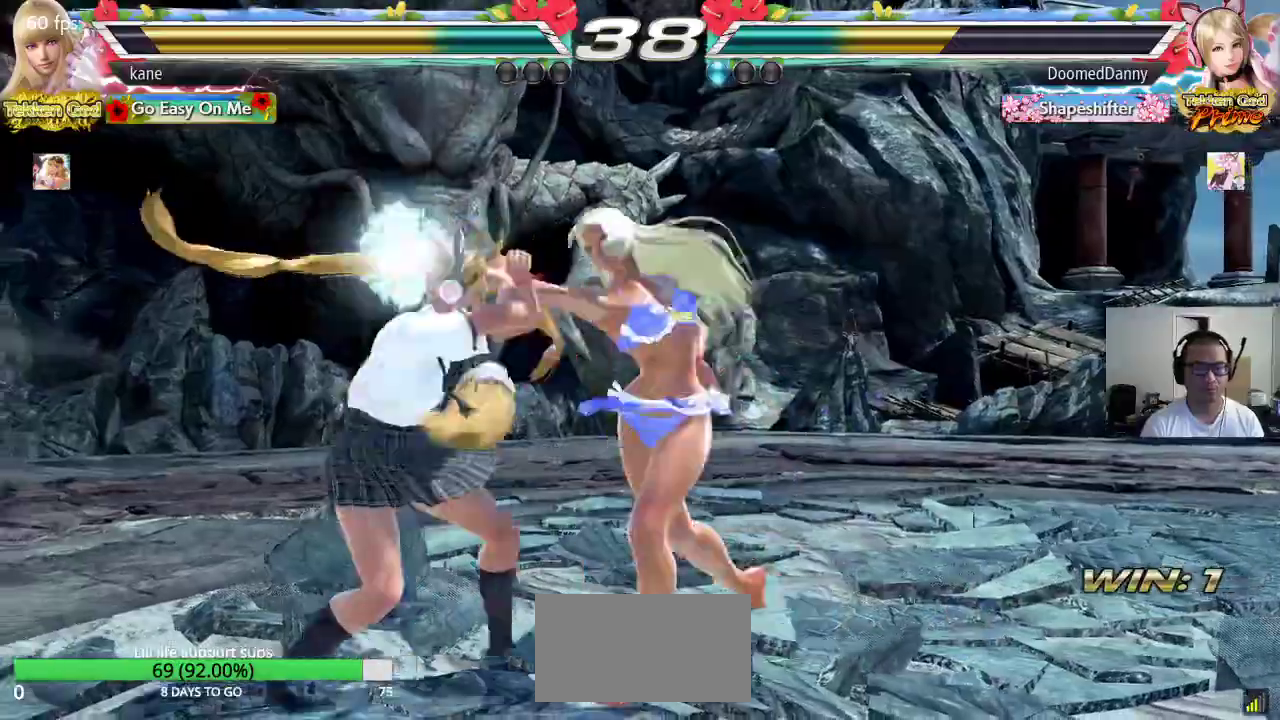
{"buttons": [], "left_stick": "center", "events": []}
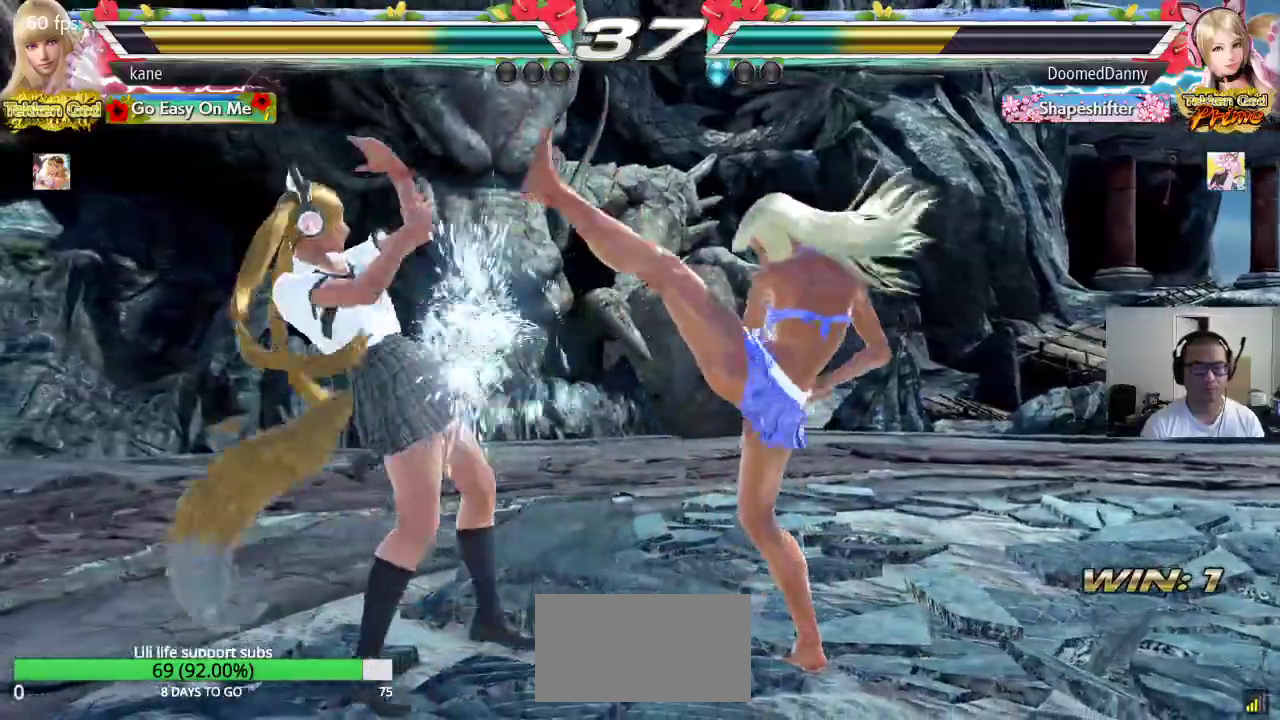
{"buttons": [], "left_stick": "right", "events": [[200, "left_stick", "right"]]}
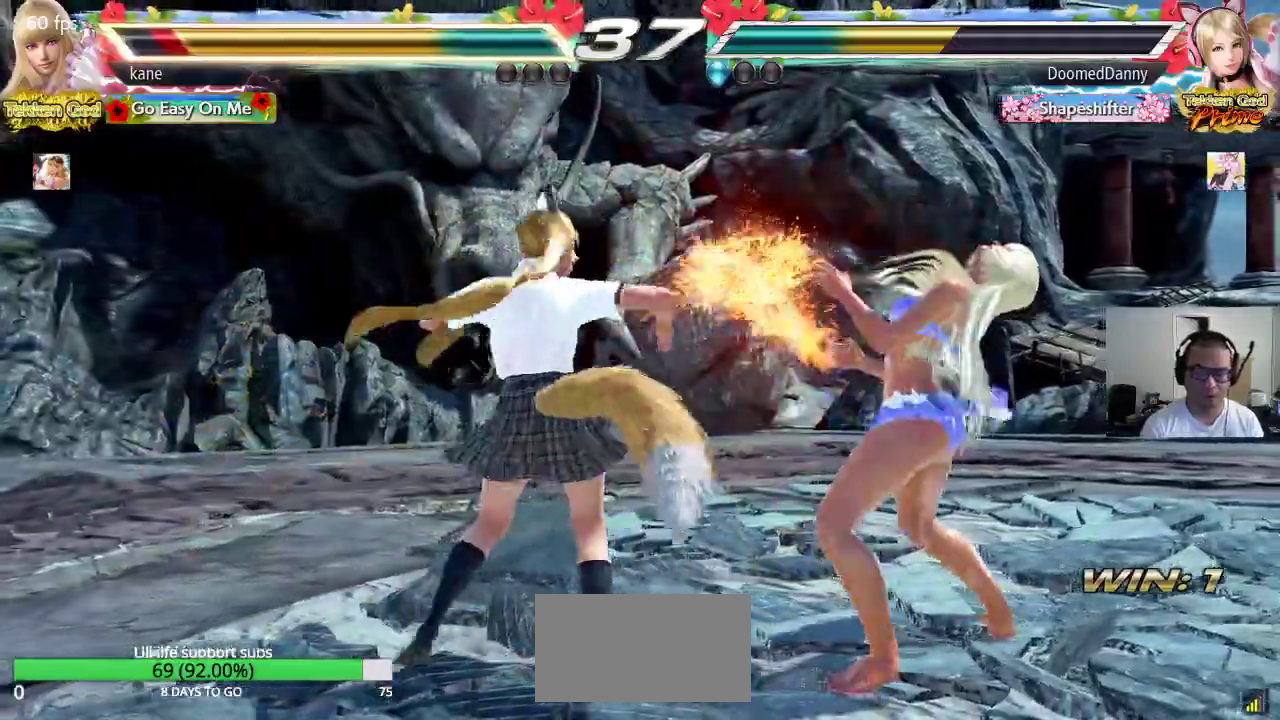
{"buttons": [], "left_stick": "right", "events": []}
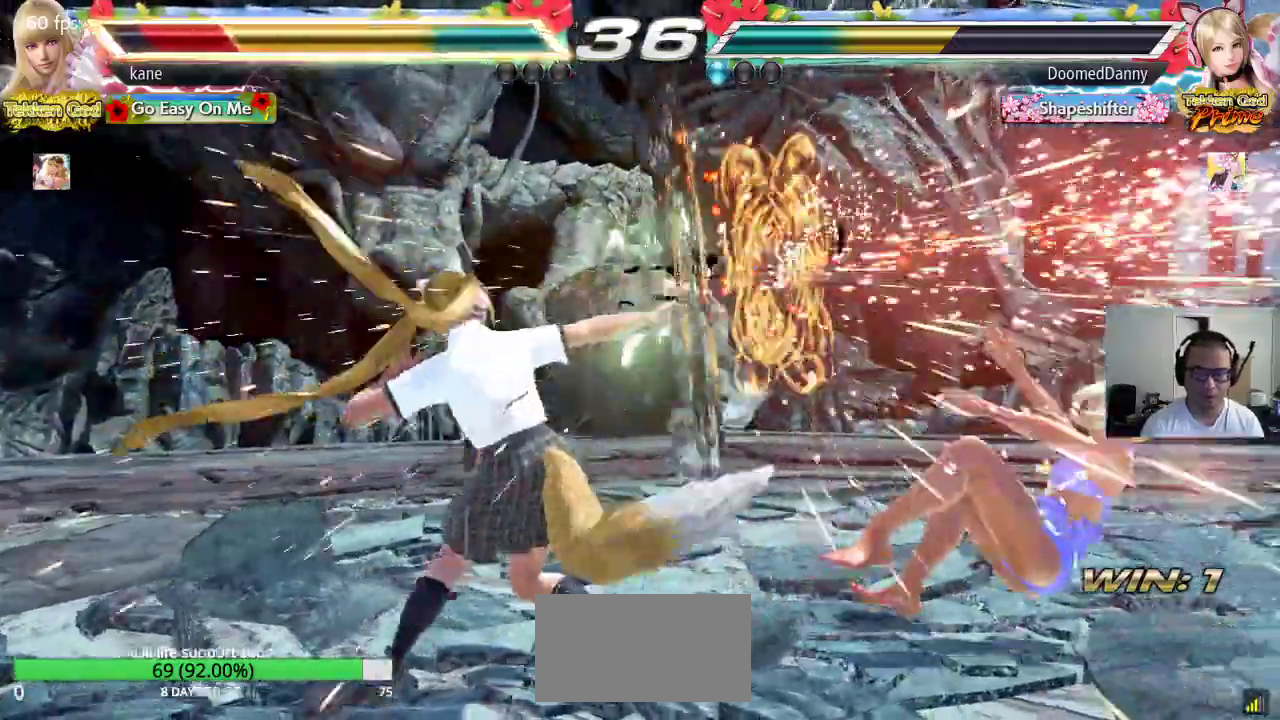
{"buttons": [], "left_stick": "right", "events": [[200, "left_stick", "center"], [333, "left_stick", "right"]]}
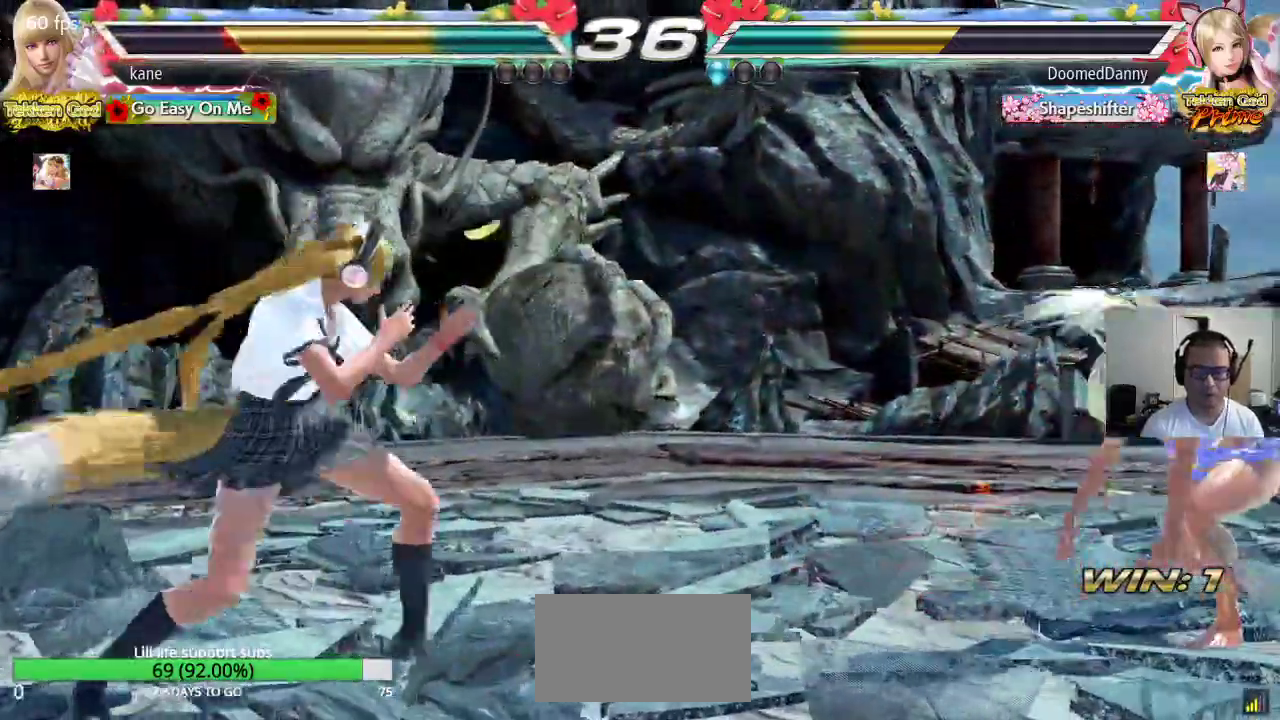
{"buttons": [], "left_stick": "center", "events": [[67, "left_stick", "center"], [117, "left_stick", "left"], [183, "left_stick", "center"], [233, "left_stick", "left"], [483, "left_stick", "center"]]}
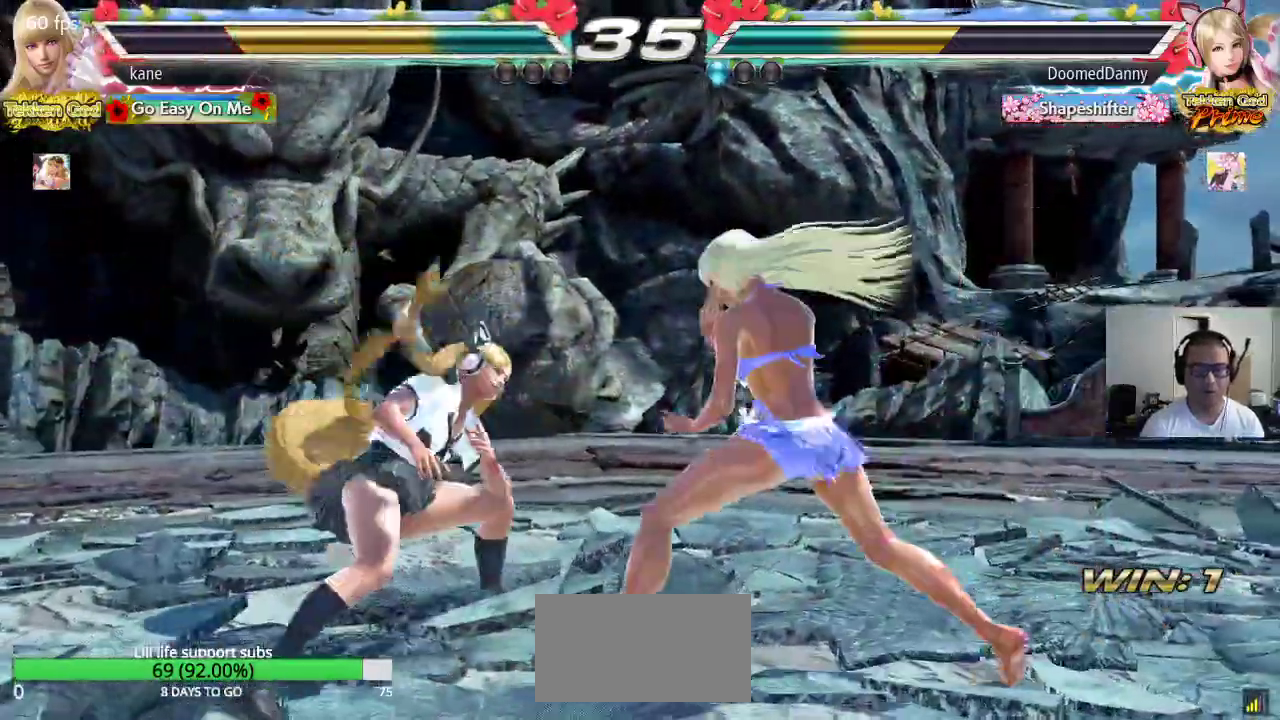
{"buttons": [], "left_stick": "center", "events": [[33, "left_stick", "right"], [300, "left_stick", "center"], [383, "left_stick", "right"], [450, "left_stick", "center"]]}
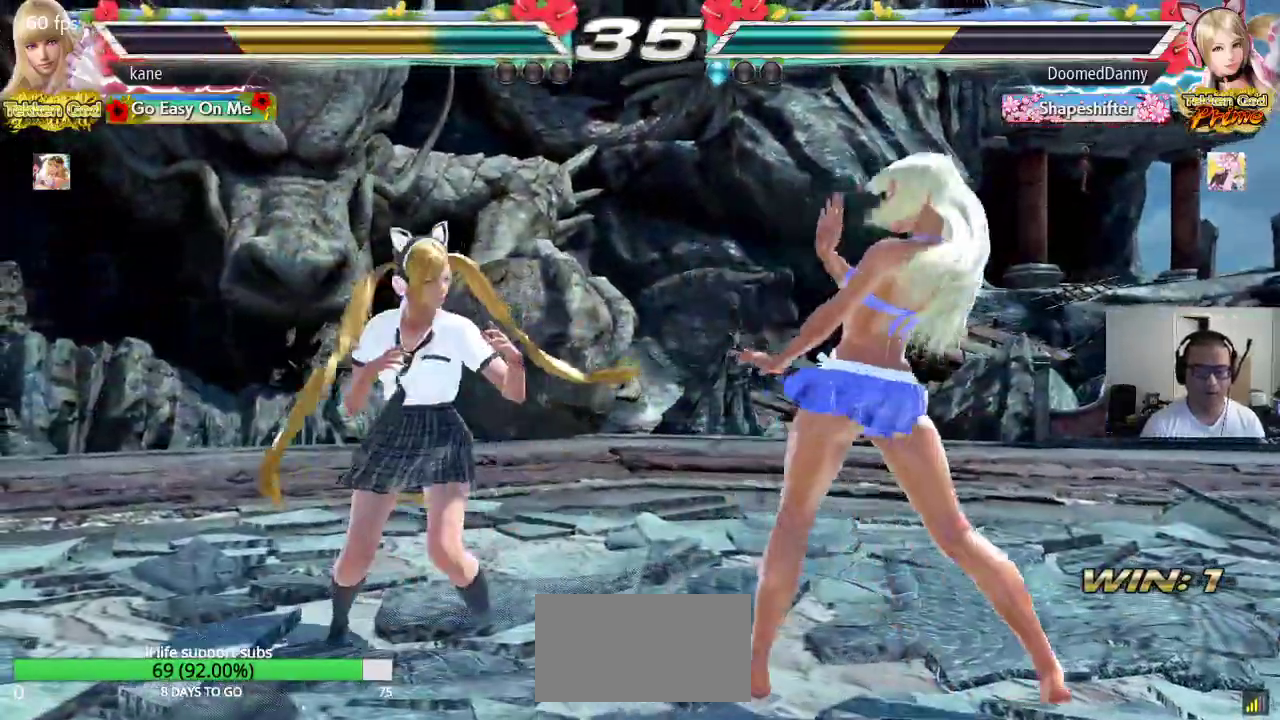
{"buttons": [], "left_stick": "center", "events": [[17, "left_stick", "right"], [283, "left_stick", "down"], [333, "left_stick", "center"], [400, "left_stick", "right"], [450, "left_stick", "center"]]}
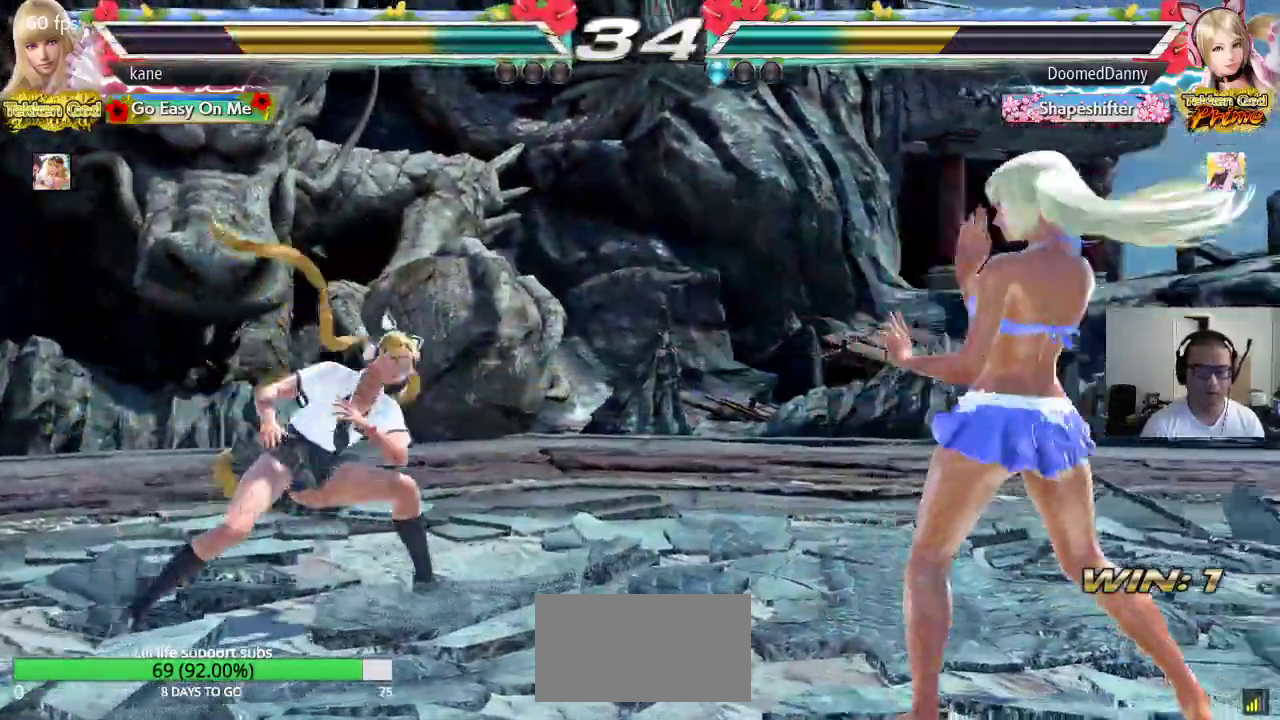
{"buttons": [], "left_stick": "center", "events": [[17, "left_stick", "right"], [267, "left_stick", "center"]]}
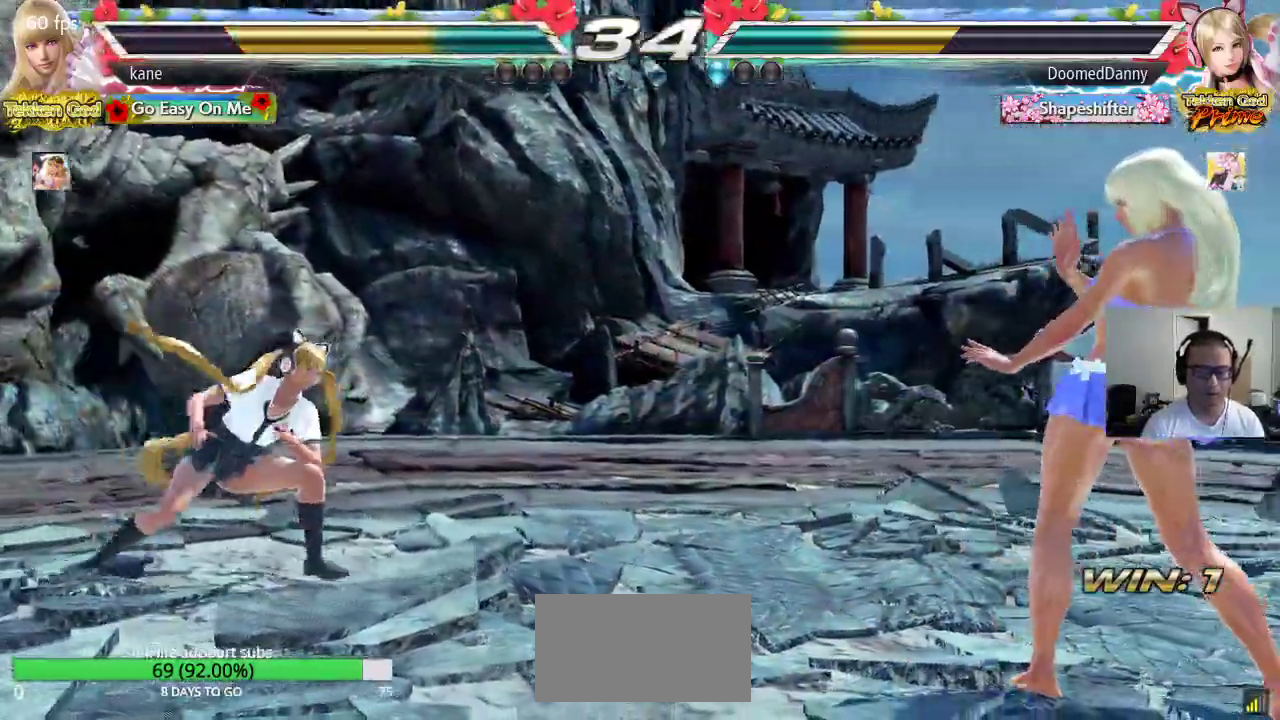
{"buttons": [], "left_stick": "center", "events": [[33, "left_stick", "down-left"], [67, "CIRCLE", "down"], [67, "CROSS", "down"], [133, "CROSS", "up"], [150, "CIRCLE", "up"], [150, "left_stick", "center"]]}
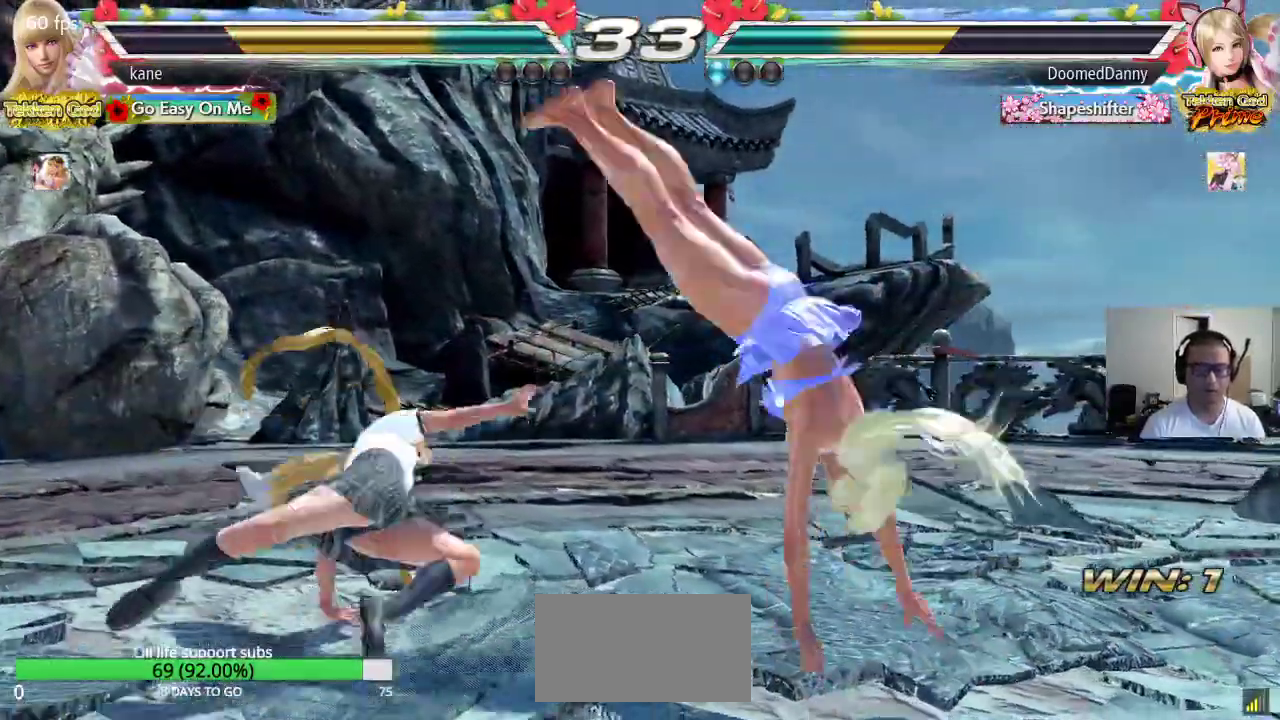
{"buttons": [], "left_stick": "down-right", "events": [[233, "left_stick", "down-right"], [300, "CIRCLE", "down"], [350, "CIRCLE", "up"], [383, "CIRCLE", "down"], [483, "CIRCLE", "up"]]}
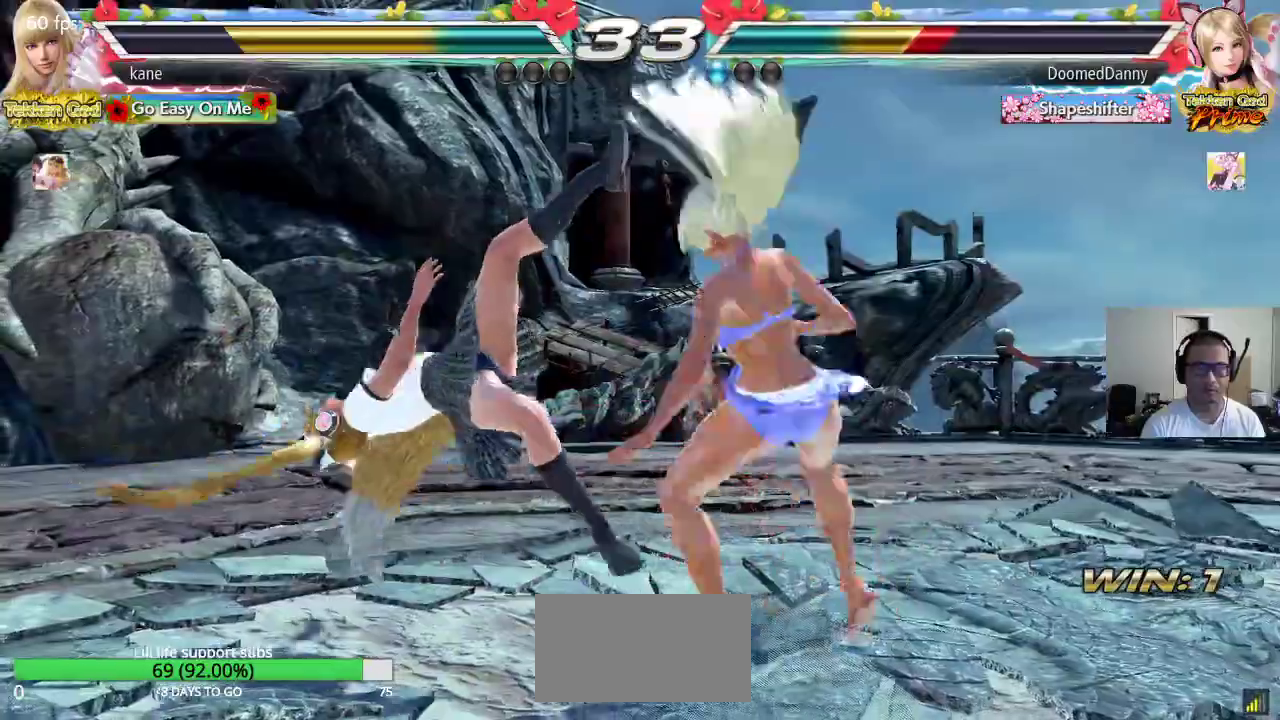
{"buttons": ["TRIANGLE"], "left_stick": "center", "events": [[83, "left_stick", "center"], [283, "TRIANGLE", "down"], [317, "TRIANGLE", "up"], [400, "TRIANGLE", "down"], [433, "TRIANGLE", "up"], [483, "TRIANGLE", "down"]]}
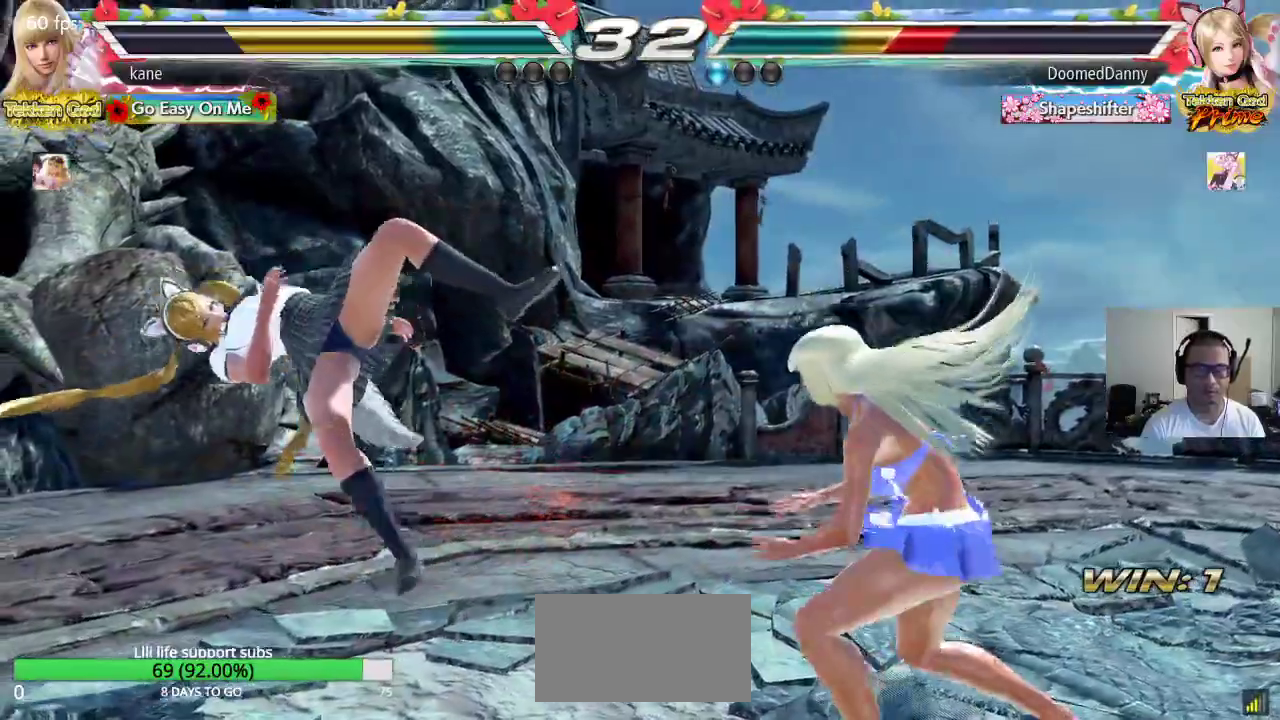
{"buttons": [], "left_stick": "center", "events": [[50, "TRIANGLE", "up"], [100, "TRIANGLE", "down"], [167, "TRIANGLE", "up"]]}
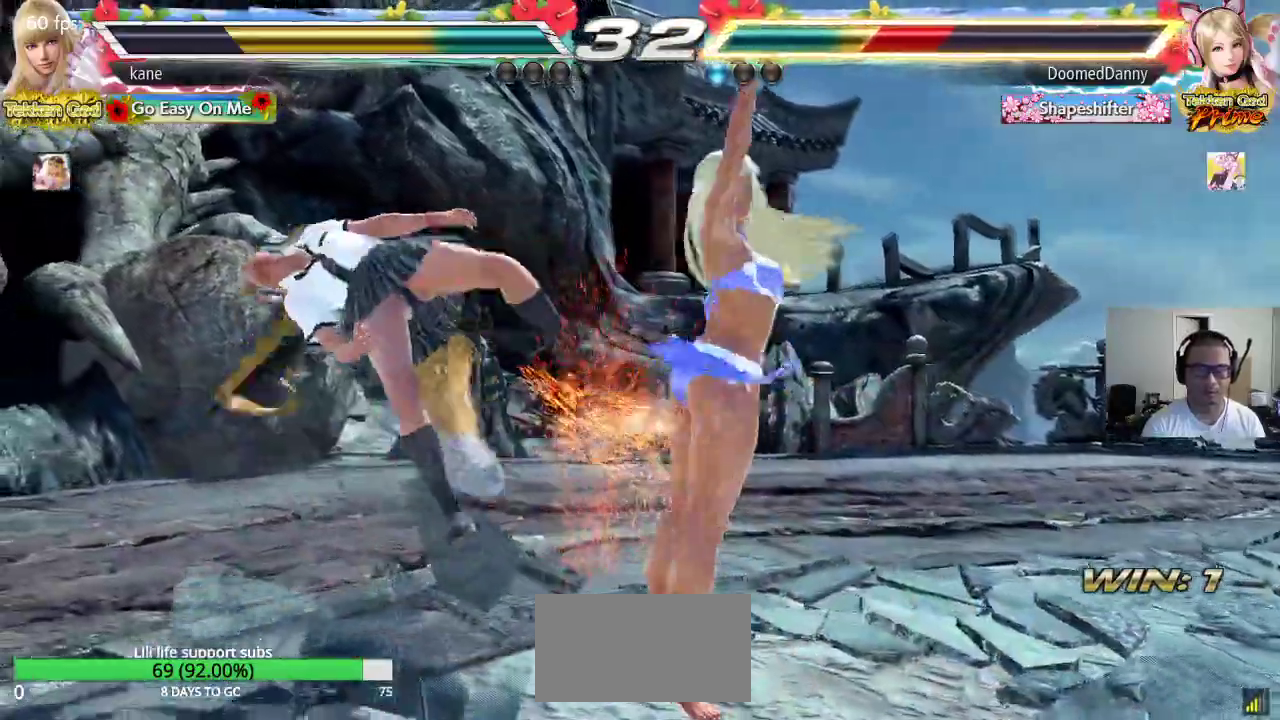
{"buttons": ["CROSS"], "left_stick": "center", "events": [[150, "TRIANGLE", "down"], [233, "TRIANGLE", "up"], [317, "CIRCLE", "down"], [400, "CROSS", "down"], [433, "CIRCLE", "up"]]}
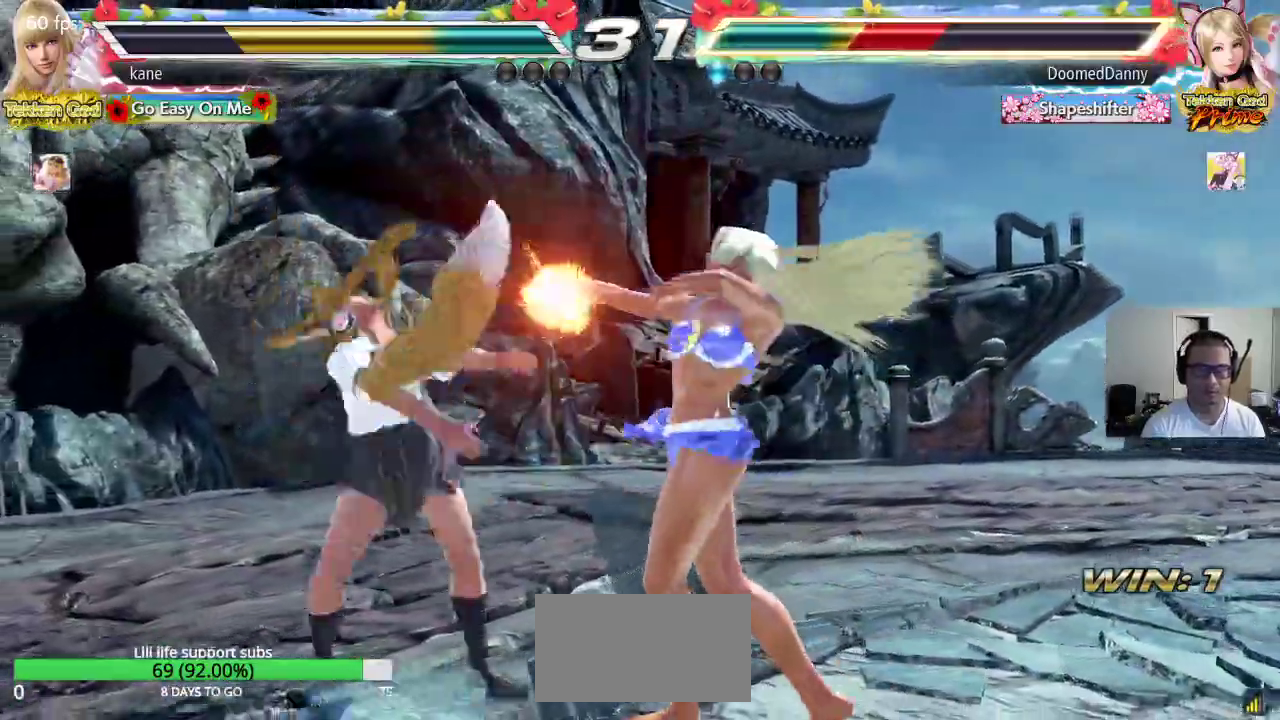
{"buttons": [], "left_stick": "center", "events": [[83, "CROSS", "up"]]}
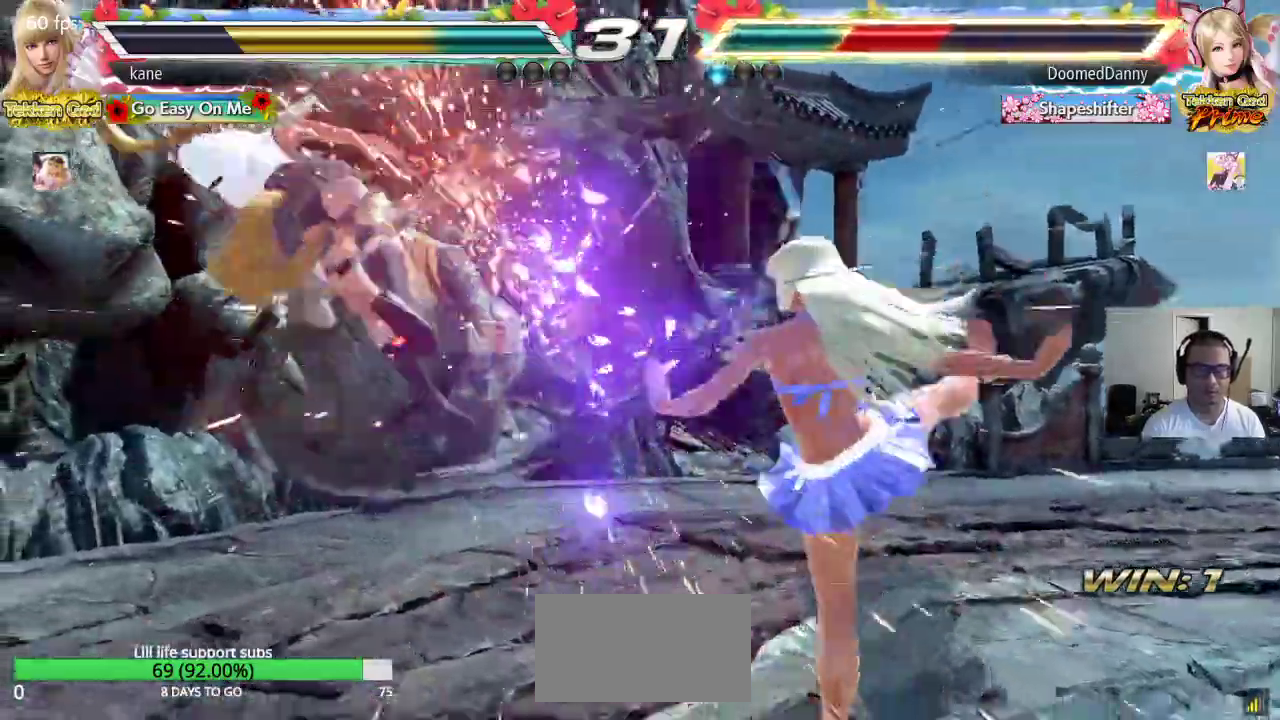
{"buttons": [], "left_stick": "left", "events": [[167, "left_stick", "left"], [217, "left_stick", "center"], [267, "left_stick", "left"]]}
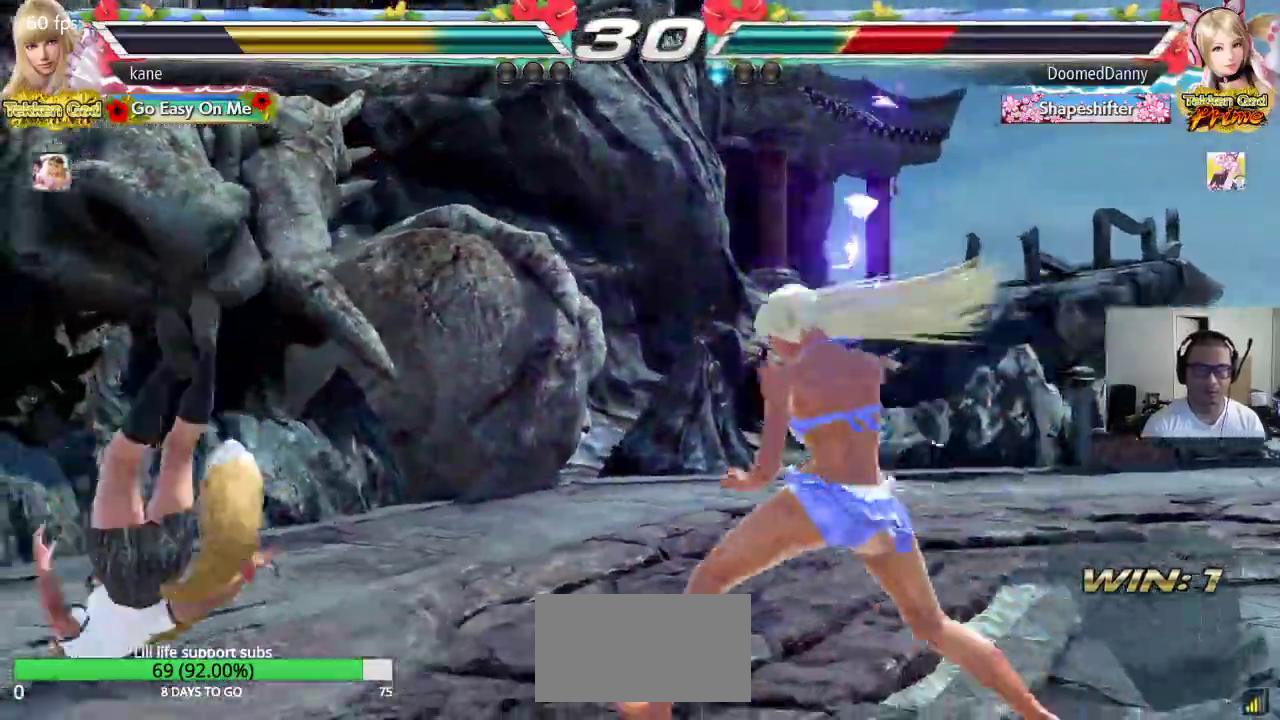
{"buttons": [], "left_stick": "right", "events": [[117, "left_stick", "right"], [133, "TRIANGLE", "down"], [200, "TRIANGLE", "up"], [233, "SQUARE", "down"], [467, "SQUARE", "up"]]}